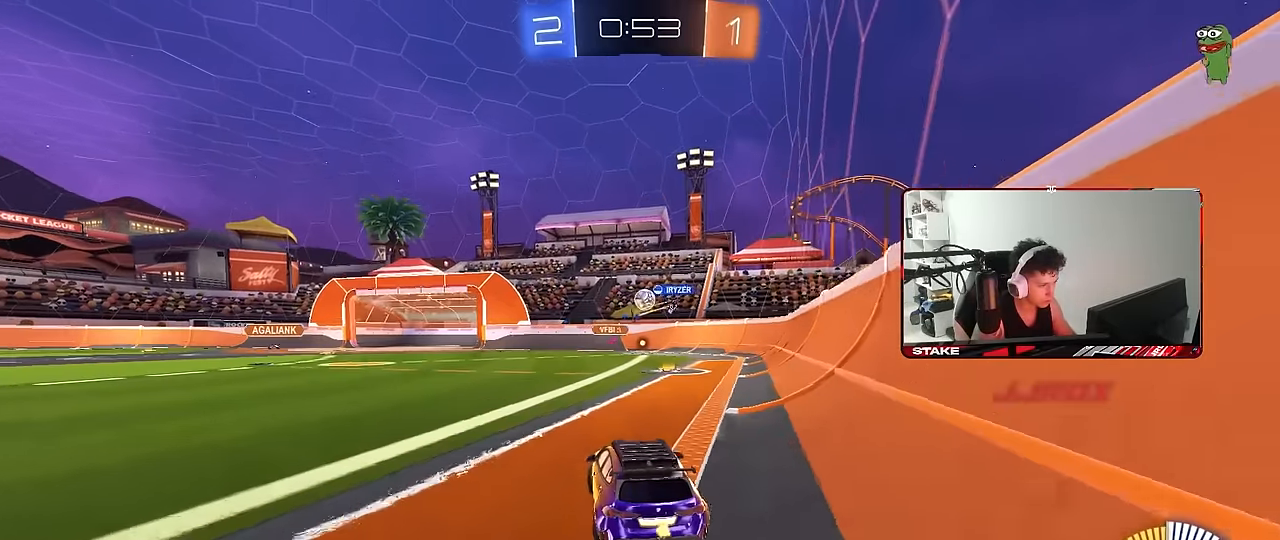
Gameplay with keyboard and mouse; each line is a JSON object with the keys and mouse buttons held at the frame after it. "events" lists presses ("down") and releases ("up") of "1", "2", "3", "4", "5", "a", "alt", "c", "caps_lock", "ctrl", "d", "e", "f", "g", "q", "r", "s", "shift", "space", "t", "tab", "v", "w", "x", "z", "mouse_left", "mouse_wheel" and "mouse_right" between this image and that frame as [ms after this image, input, new state], when the widget could be followed in between. "mouse_left", "mouse_wheel", "mouse_right" = the "left", "wheel", "right" buttons of the "mouse" list. No other keys are recorded. "wheel" means that the mouse wheel is clicked or scrolled. Mouse movement is not recorded.
{"keys": ["w"], "mouse": ["left"], "events": [[16, "d", "down"], [200, "d", "up"], [300, "mouse_left", "down"]]}
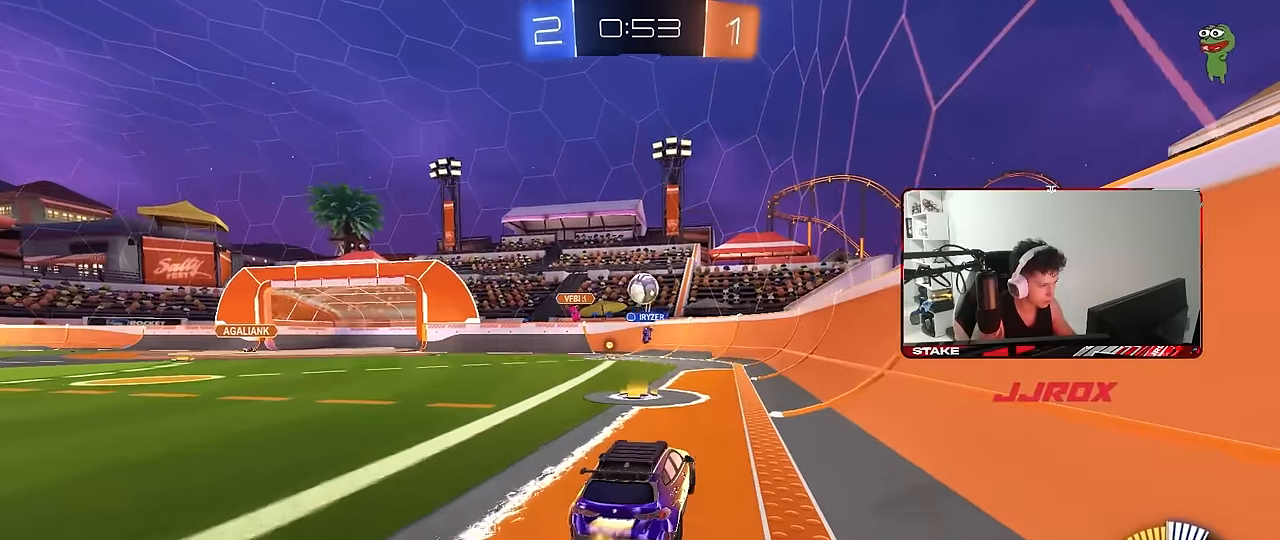
{"keys": ["d", "s"], "mouse": [], "events": [[266, "mouse_left", "up"], [316, "w", "up"], [416, "d", "down"], [416, "s", "down"]]}
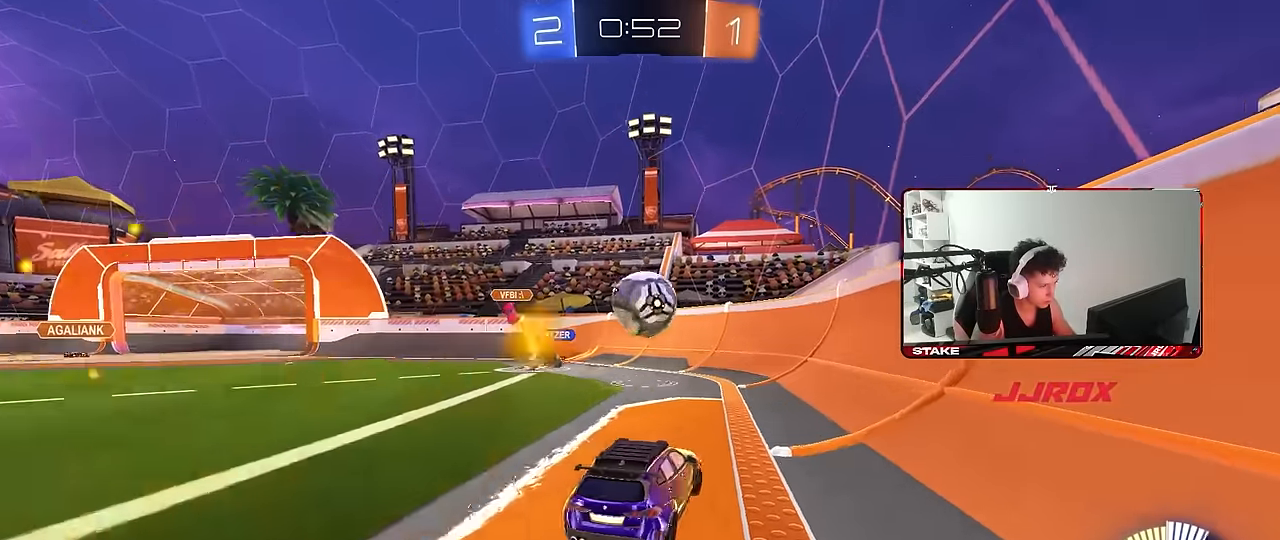
{"keys": ["a", "shift"], "mouse": ["right"], "events": [[233, "s", "up"], [383, "mouse_right", "down"], [416, "d", "up"], [466, "a", "down"], [466, "shift", "down"]]}
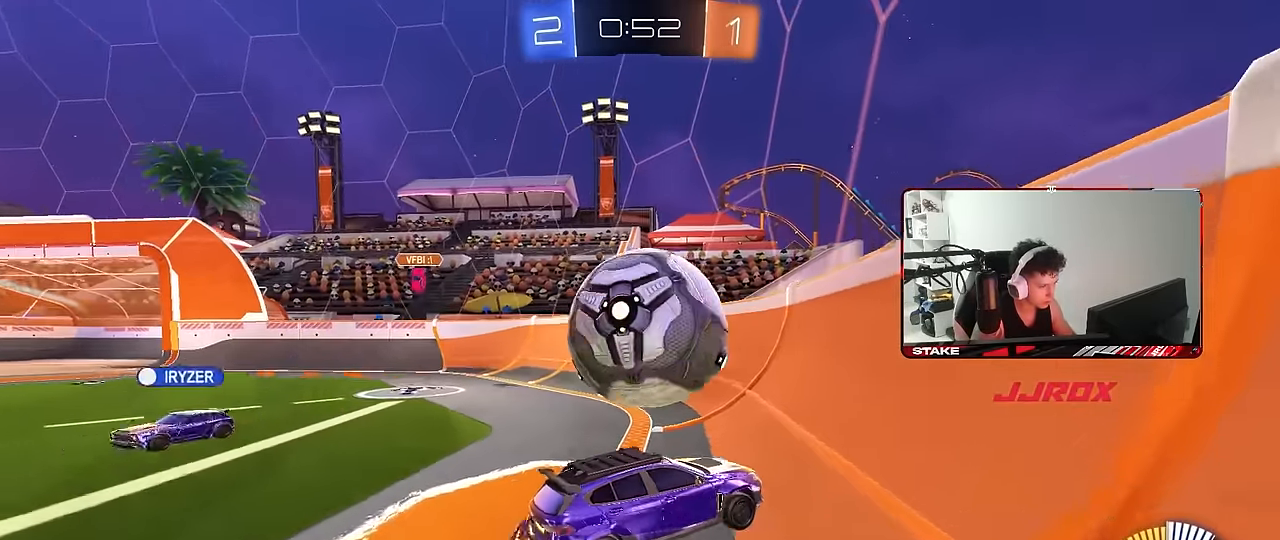
{"keys": ["a"], "mouse": [], "events": [[16, "mouse_left", "down"], [16, "s", "down"], [66, "mouse_right", "up"], [116, "mouse_left", "up"], [216, "shift", "up"], [433, "s", "up"]]}
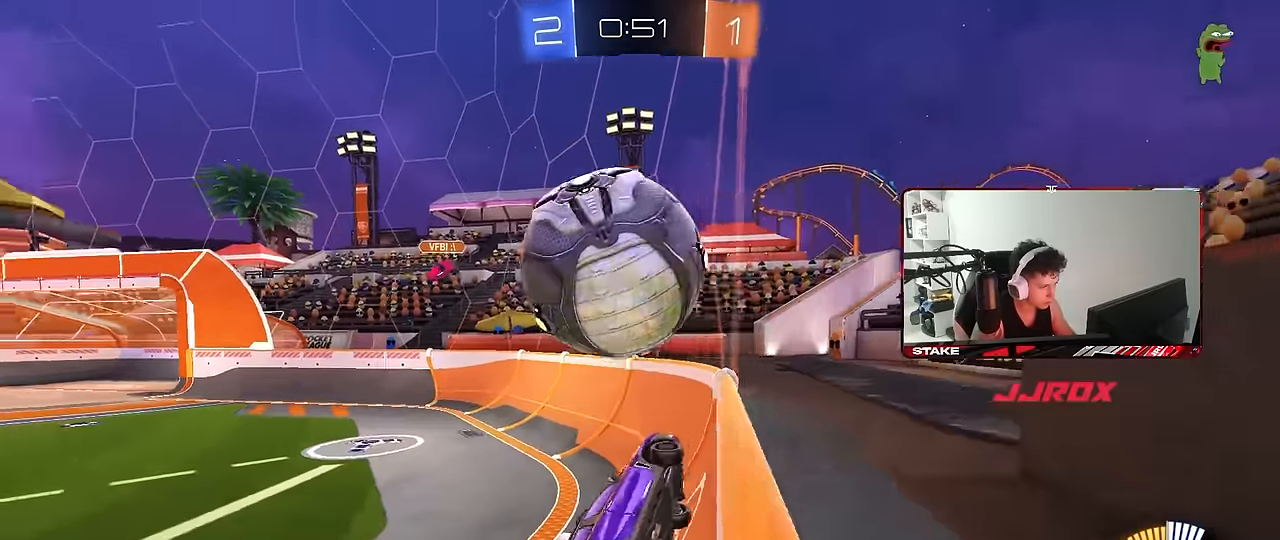
{"keys": ["d", "s"], "mouse": ["right"], "events": [[83, "a", "up"], [83, "w", "down"], [133, "mouse_left", "down"], [183, "d", "down"], [366, "mouse_left", "up"], [366, "mouse_right", "down"], [416, "s", "down"], [416, "w", "up"]]}
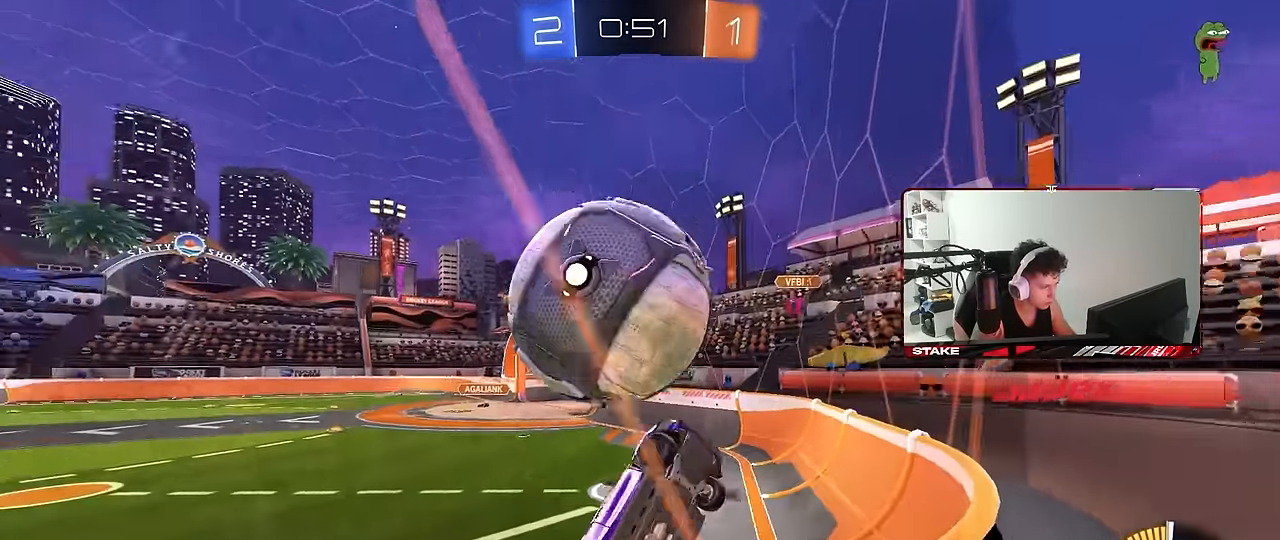
{"keys": ["a", "s", "shift"], "mouse": [], "events": [[50, "s", "up"], [100, "mouse_right", "up"], [183, "mouse_left", "down"], [233, "a", "down"], [233, "d", "up"], [233, "shift", "down"], [417, "s", "down"], [467, "mouse_left", "up"]]}
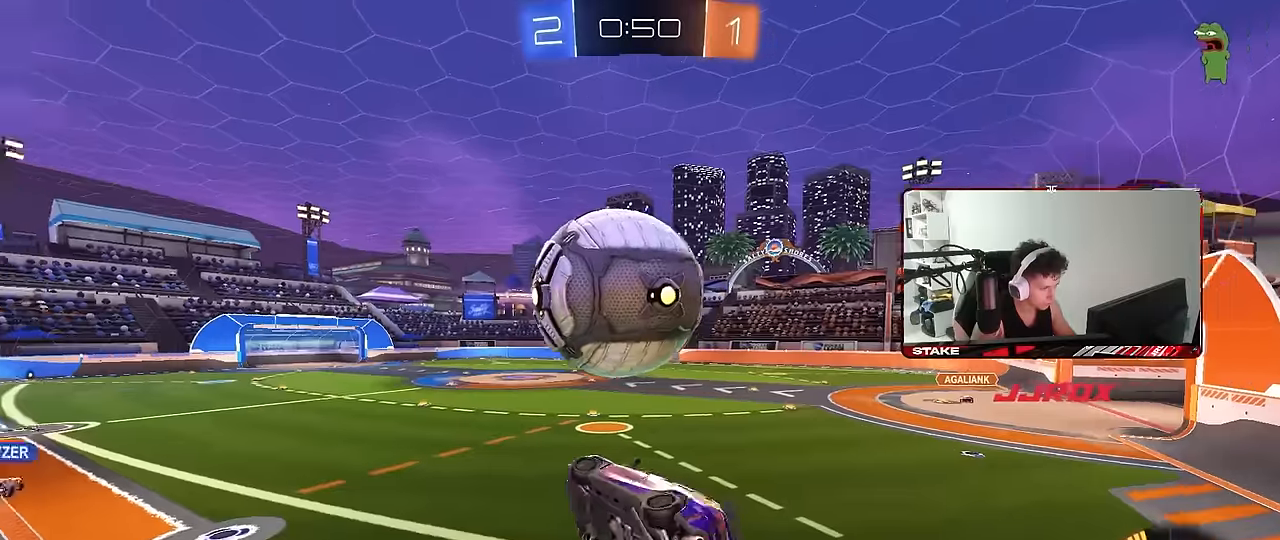
{"keys": ["a", "s", "shift"], "mouse": ["right"], "events": [[117, "mouse_left", "down"], [117, "s", "up"], [200, "w", "down"], [300, "mouse_right", "down"], [434, "s", "down"], [484, "mouse_left", "up"], [484, "w", "up"]]}
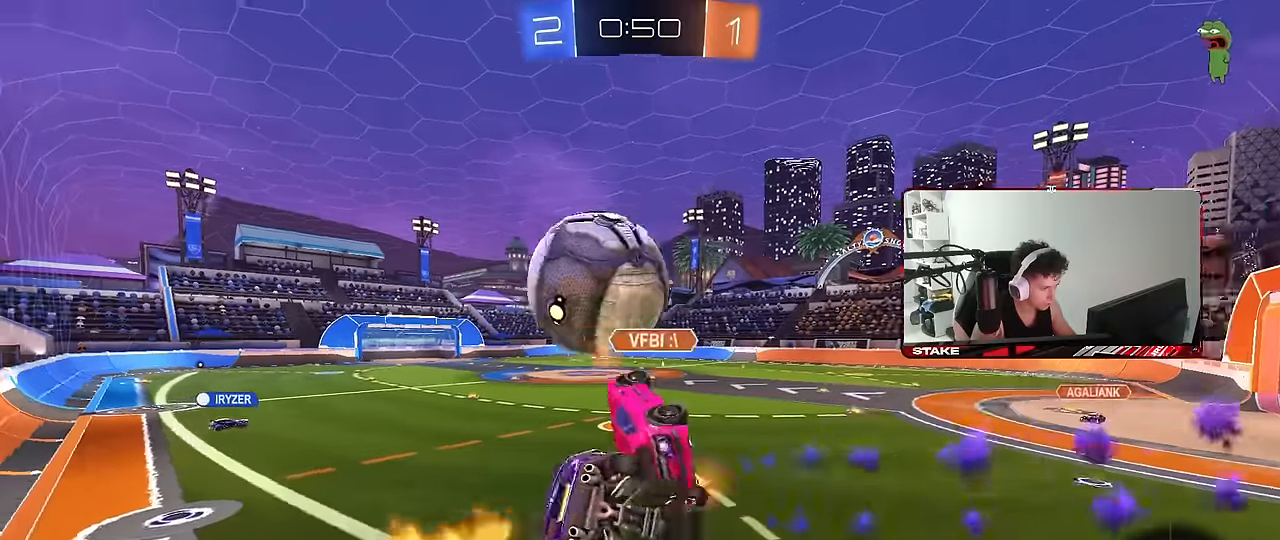
{"keys": ["a"], "mouse": [], "events": [[17, "mouse_right", "up"], [84, "s", "up"], [267, "s", "down"], [367, "s", "up"], [500, "shift", "up"]]}
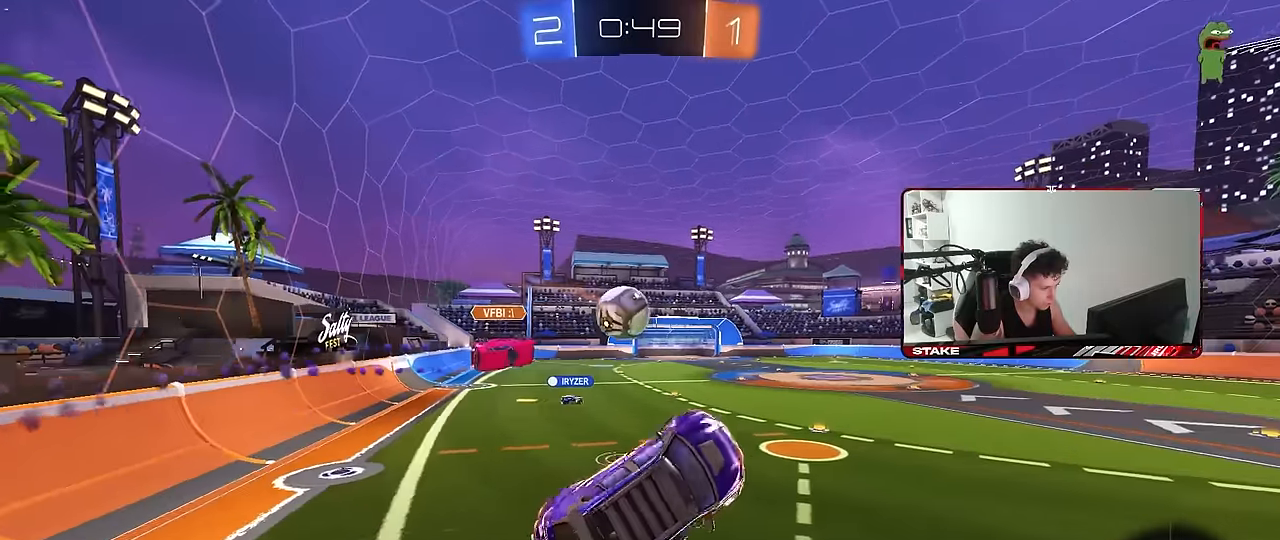
{"keys": [], "mouse": [], "events": [[50, "a", "up"], [50, "d", "down"], [150, "d", "up"], [234, "s", "down"], [334, "a", "down"], [334, "d", "down"], [384, "shift", "down"], [434, "d", "up"], [467, "a", "up"], [467, "s", "up"], [467, "shift", "up"]]}
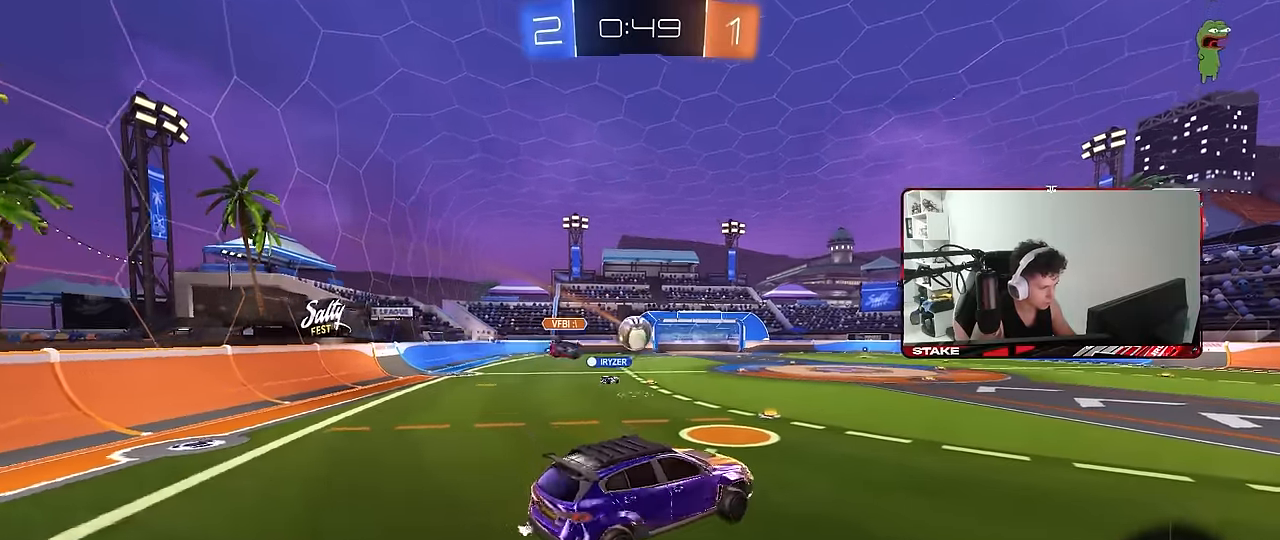
{"keys": ["a", "w"], "mouse": [], "events": [[67, "mouse_left", "down"], [200, "a", "down"], [200, "mouse_left", "up"], [200, "w", "down"]]}
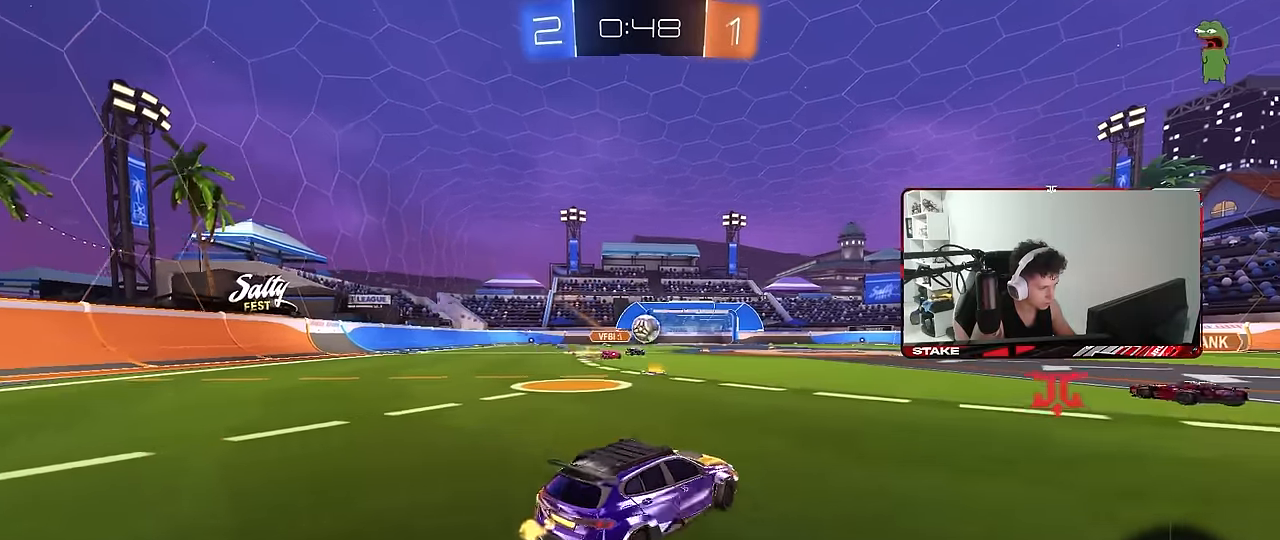
{"keys": ["a", "s", "shift"], "mouse": ["left", "right"], "events": [[217, "a", "up"], [217, "d", "down"], [217, "mouse_left", "down"], [267, "mouse_right", "down"], [267, "w", "up"], [317, "a", "down"], [317, "d", "up"], [317, "shift", "down"], [317, "w", "down"], [450, "s", "down"], [450, "w", "up"]]}
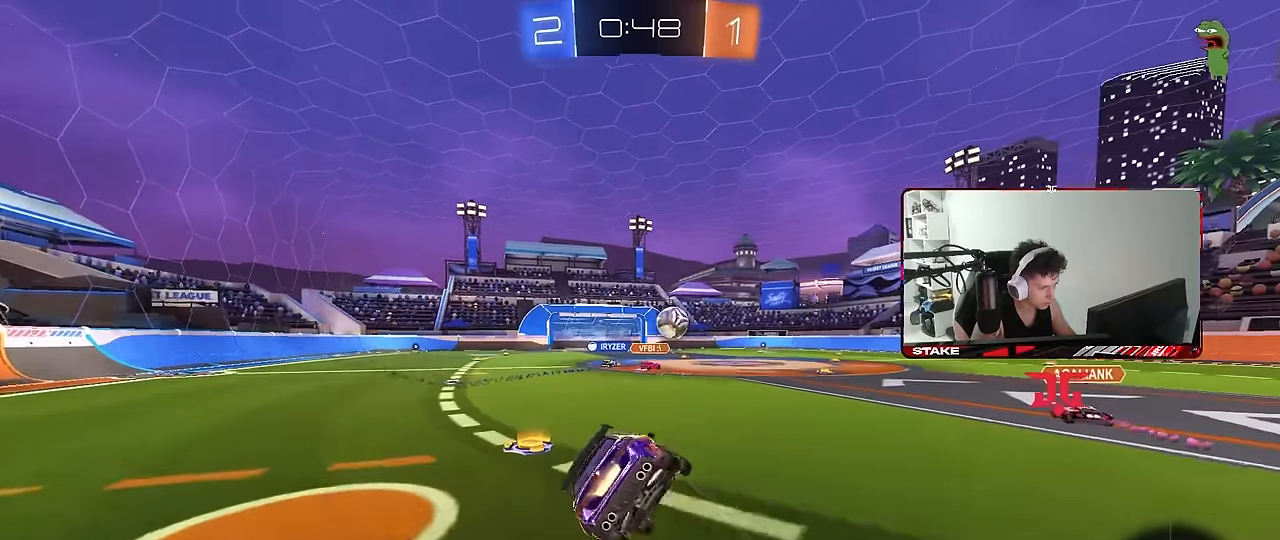
{"keys": ["a", "s", "shift"], "mouse": ["left"], "events": [[100, "mouse_right", "up"], [284, "s", "up"], [384, "s", "down"]]}
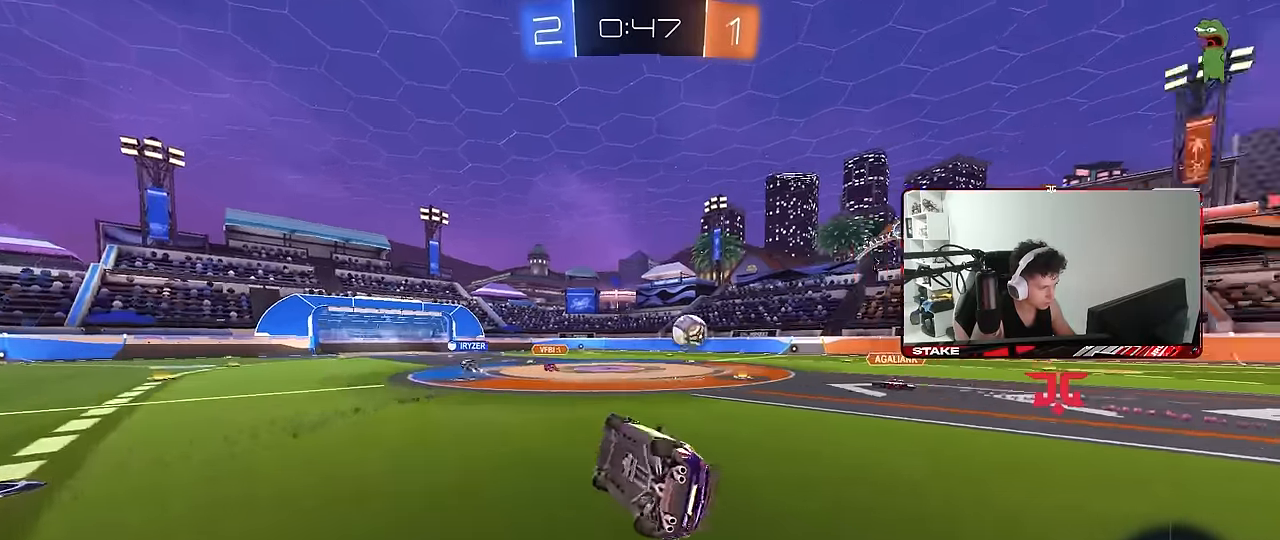
{"keys": ["w"], "mouse": [], "events": [[17, "mouse_left", "up"], [117, "shift", "up"], [150, "a", "up"], [150, "s", "up"], [400, "w", "down"]]}
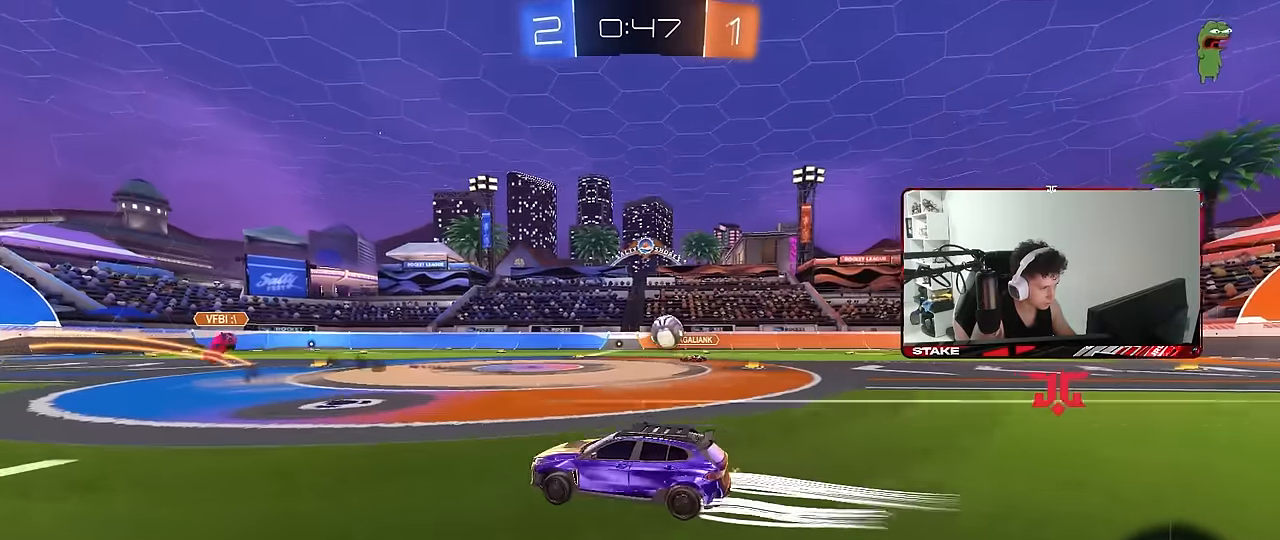
{"keys": ["d"], "mouse": ["right"], "events": [[84, "d", "down"], [134, "d", "up"], [217, "d", "down"], [317, "w", "up"], [500, "mouse_right", "down"]]}
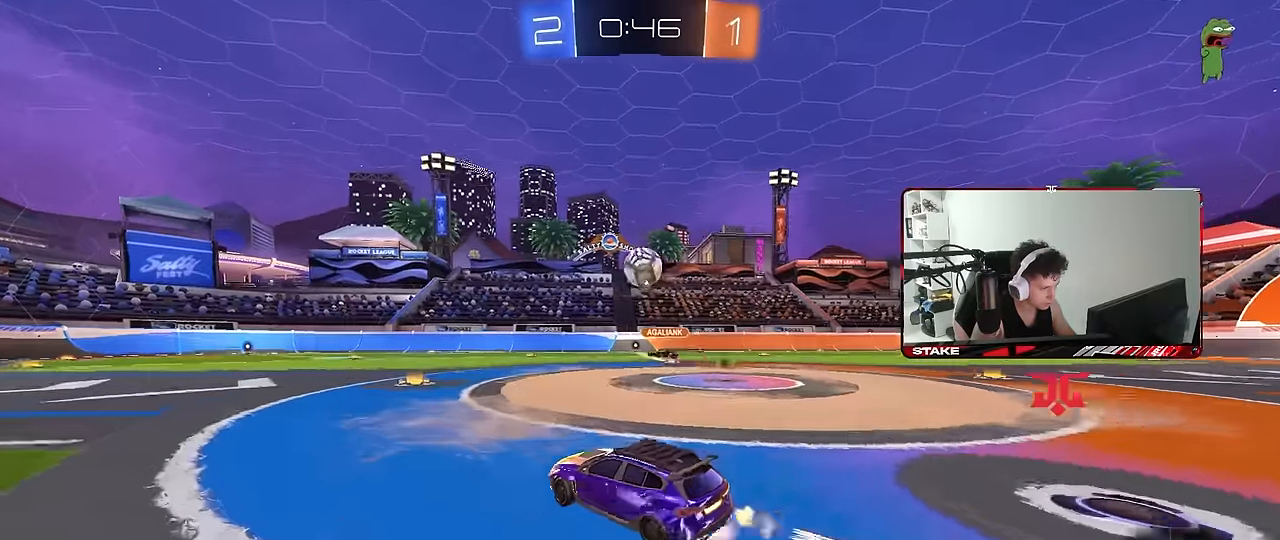
{"keys": ["a"], "mouse": ["left"], "events": [[50, "s", "down"], [100, "a", "down"], [100, "d", "up"], [100, "mouse_left", "down"], [100, "shift", "down"], [184, "mouse_right", "up"], [184, "shift", "up"], [234, "a", "up"], [234, "mouse_right", "down"], [234, "s", "up"], [334, "a", "down"], [334, "s", "down"], [334, "shift", "down"], [417, "mouse_right", "up"], [467, "s", "up"], [467, "shift", "up"]]}
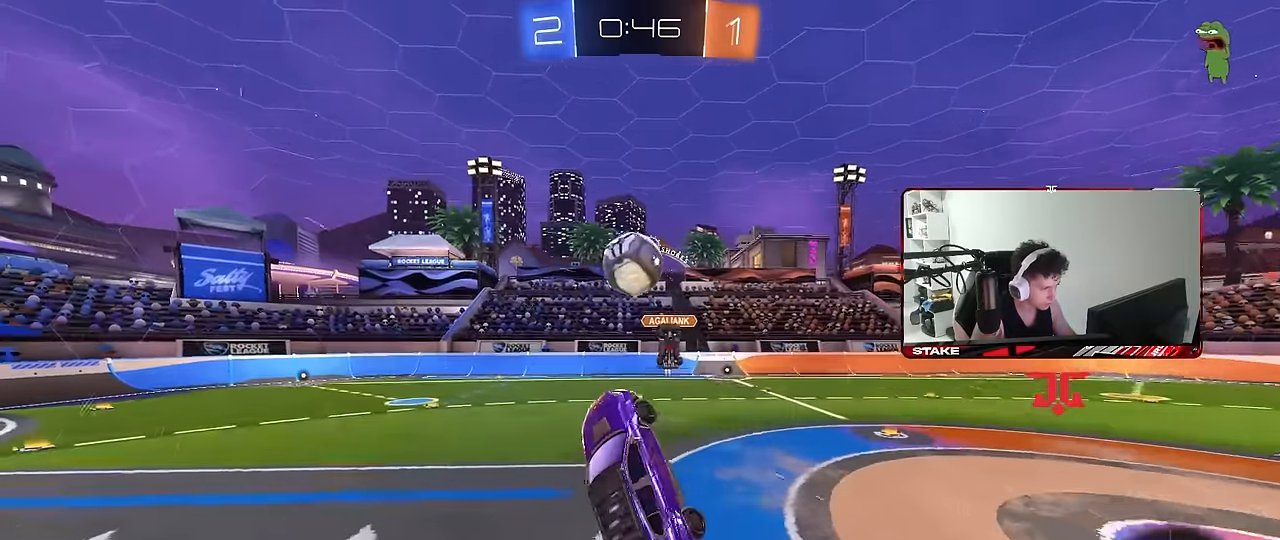
{"keys": ["d", "w"], "mouse": ["left"], "events": [[67, "a", "up"], [167, "a", "down"], [167, "w", "down"], [200, "a", "up"], [250, "d", "down"], [300, "a", "down"], [400, "a", "up"], [400, "w", "up"], [434, "w", "down"]]}
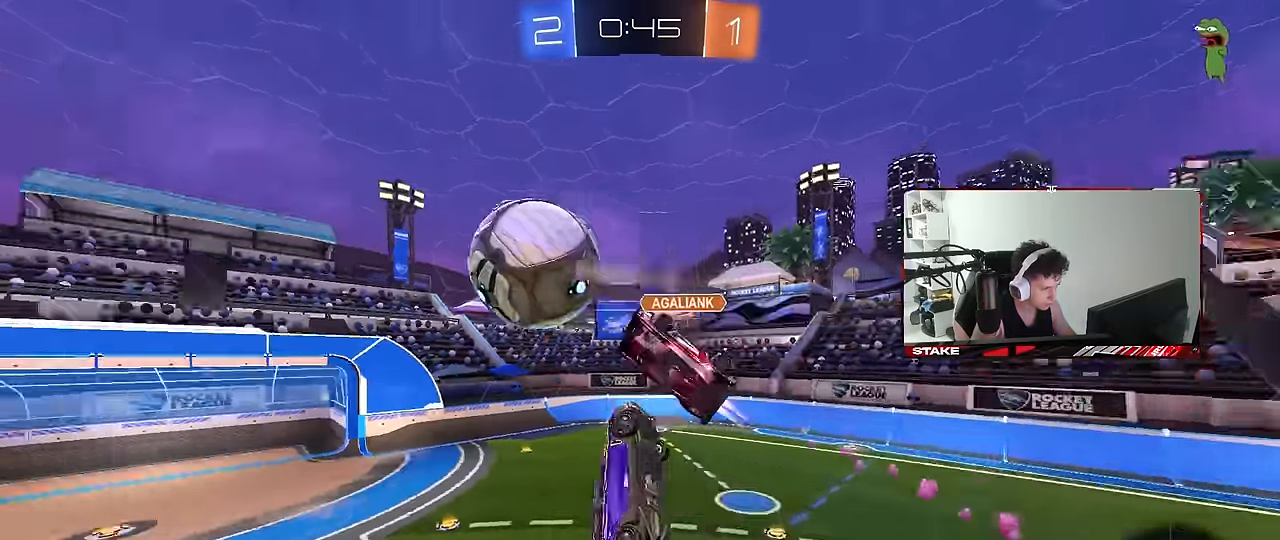
{"keys": ["d", "s"], "mouse": [], "events": [[133, "mouse_left", "up"], [133, "w", "up"], [216, "d", "up"], [216, "s", "down"], [266, "d", "down"]]}
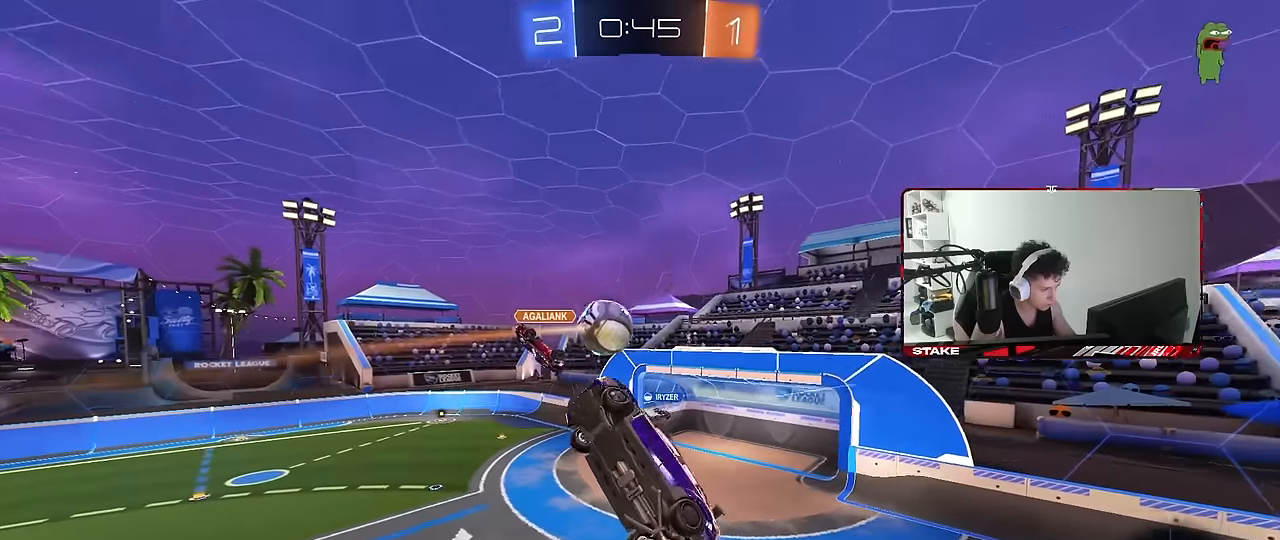
{"keys": ["a"], "mouse": [], "events": [[50, "d", "up"], [50, "s", "up"], [100, "a", "down"], [100, "shift", "down"], [466, "shift", "up"]]}
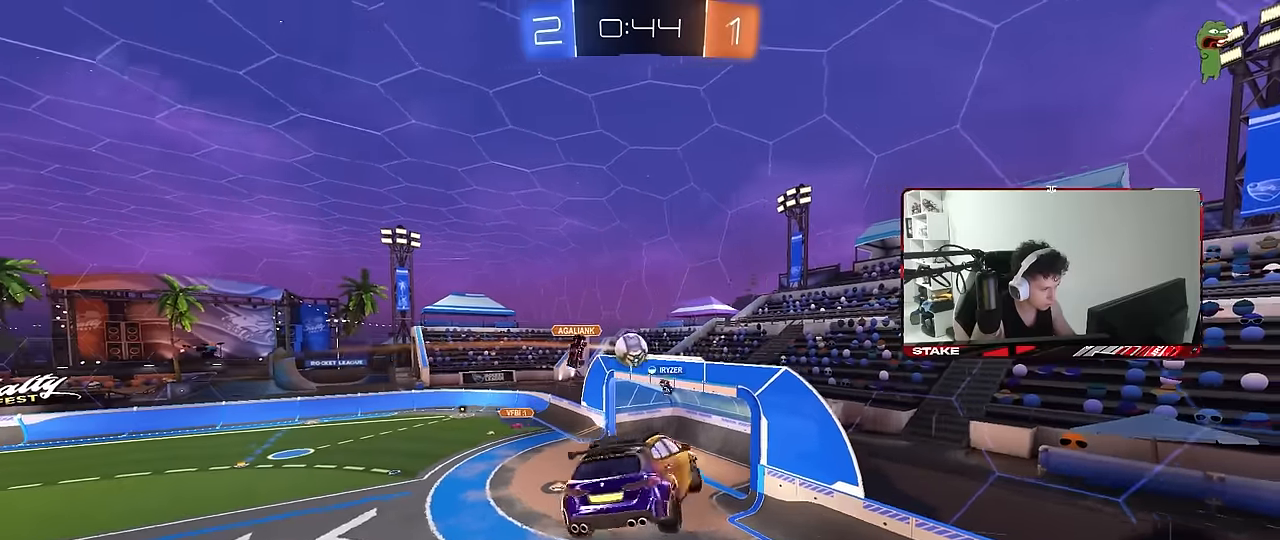
{"keys": ["a"], "mouse": [], "events": [[166, "shift", "down"], [250, "shift", "up"], [350, "w", "down"], [483, "w", "up"]]}
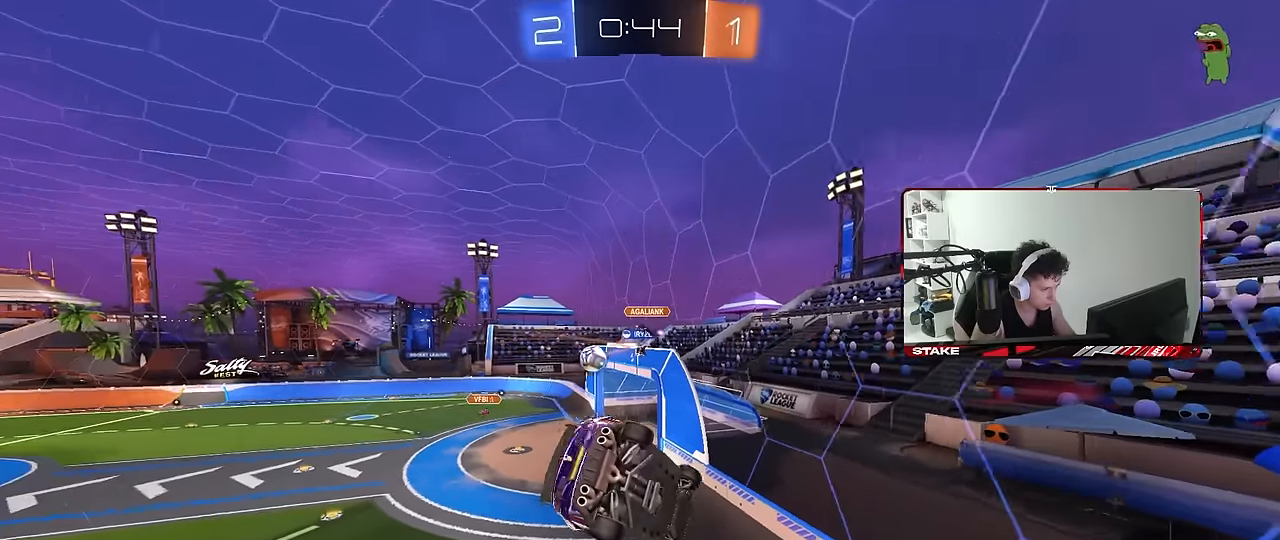
{"keys": ["w"], "mouse": ["left"], "events": [[216, "w", "down"], [450, "a", "up"], [500, "mouse_left", "down"]]}
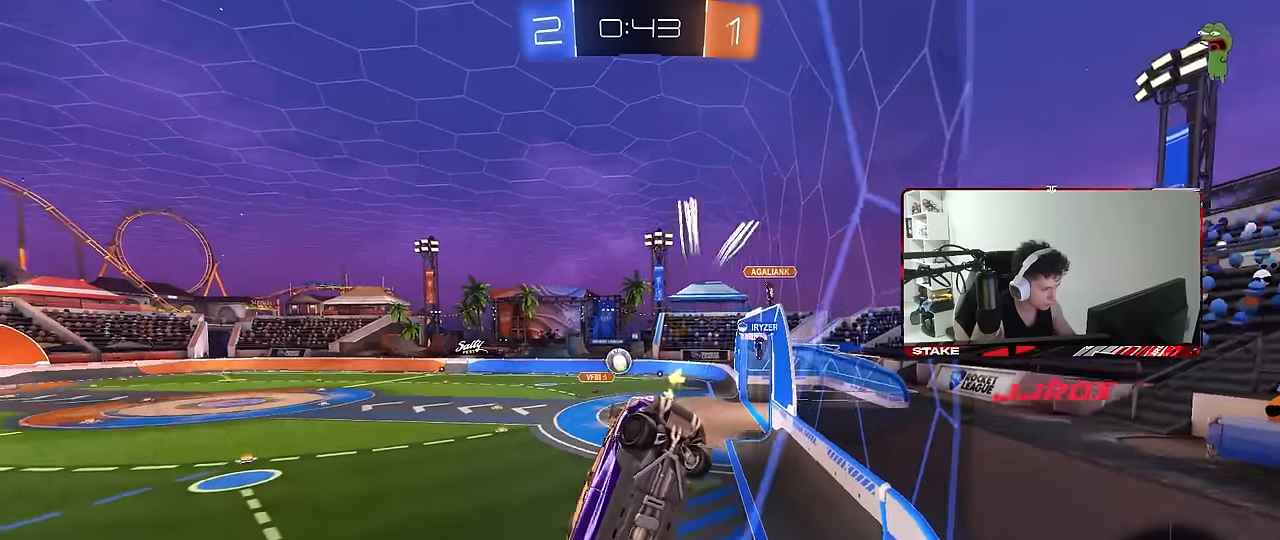
{"keys": ["d", "w"], "mouse": [], "events": [[100, "d", "down"], [233, "mouse_left", "up"], [283, "d", "up"], [433, "d", "down"]]}
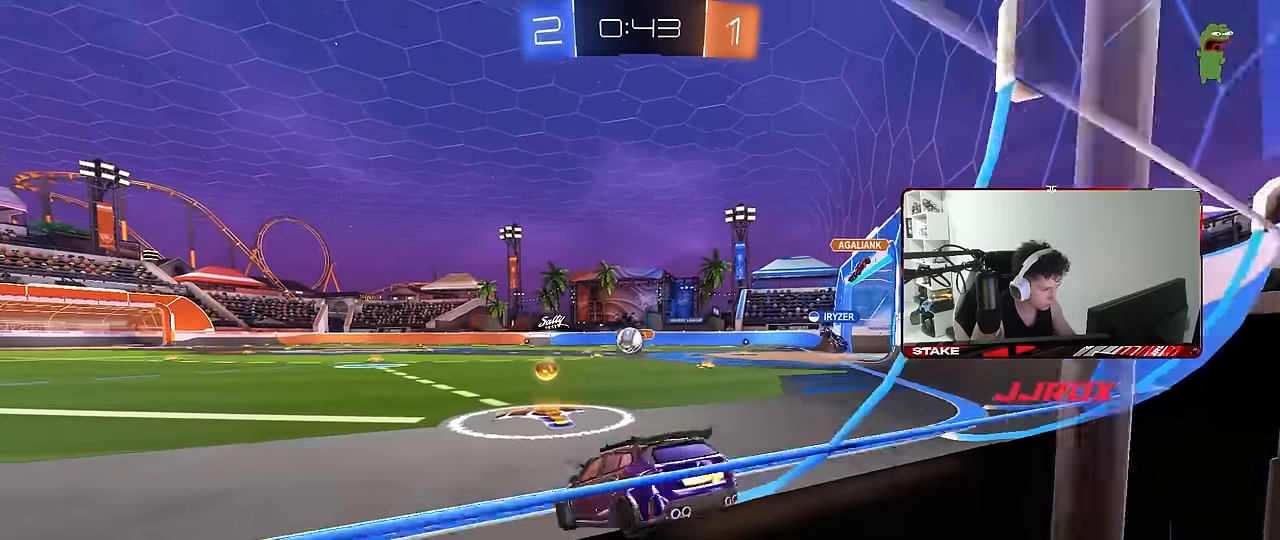
{"keys": ["w"], "mouse": [], "events": [[16, "shift", "down"], [116, "d", "up"], [116, "shift", "up"], [116, "w", "up"], [166, "a", "down"], [300, "shift", "down"], [400, "shift", "up"], [400, "w", "down"], [483, "a", "up"]]}
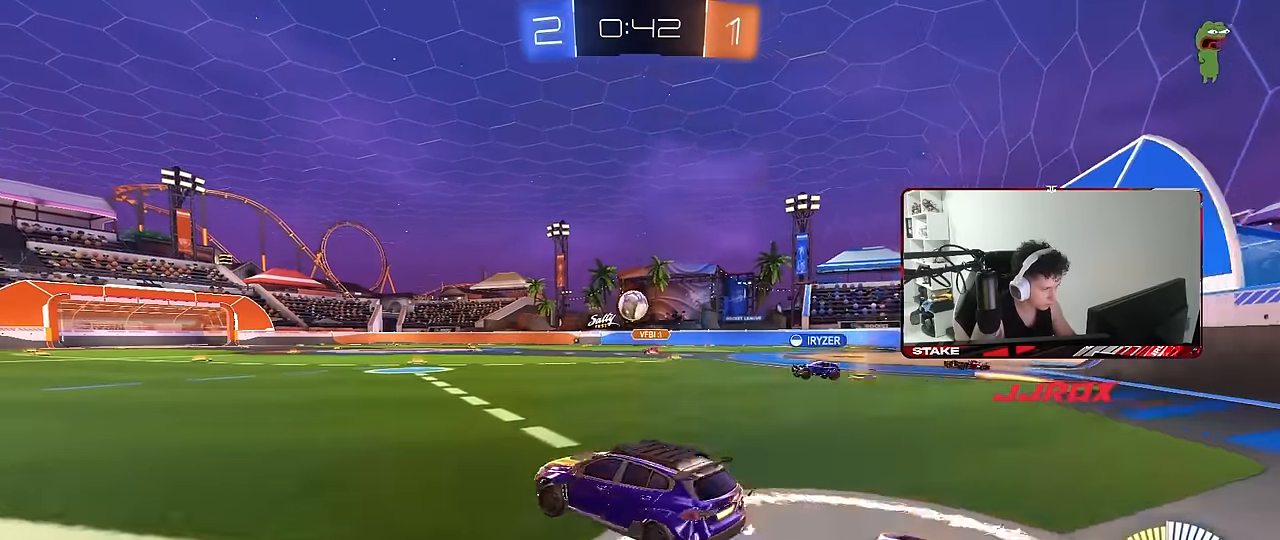
{"keys": [], "mouse": [], "events": [[33, "a", "down"], [366, "a", "up"], [366, "d", "down"], [366, "w", "up"], [500, "d", "up"]]}
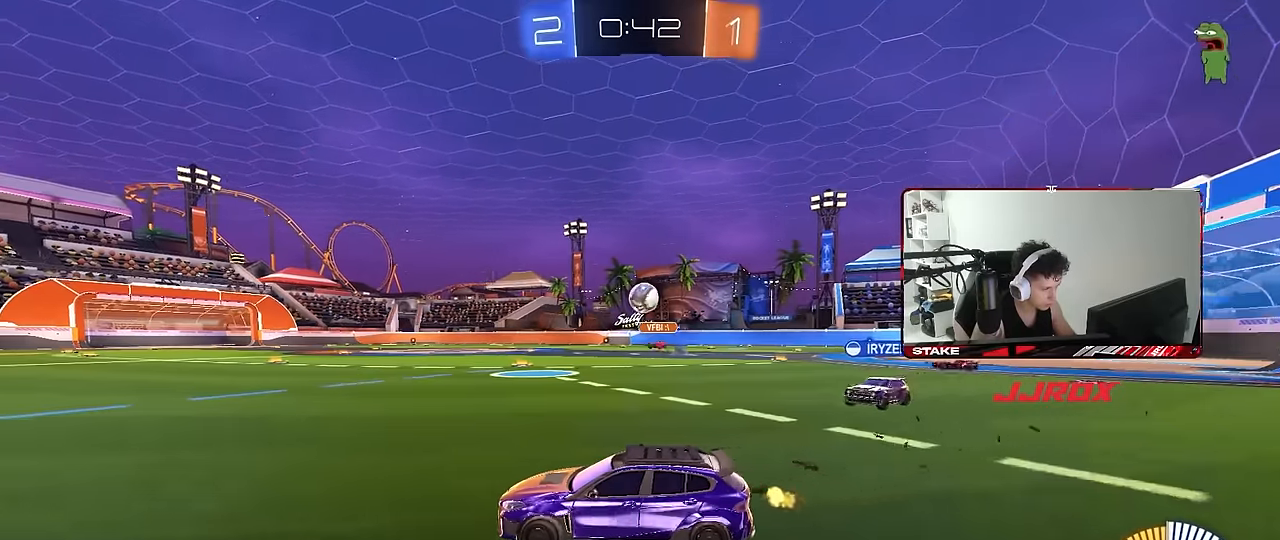
{"keys": ["d", "w"], "mouse": [], "events": [[200, "a", "down"], [200, "w", "down"], [233, "mouse_left", "down"], [333, "a", "up"], [466, "d", "down"], [466, "mouse_left", "up"]]}
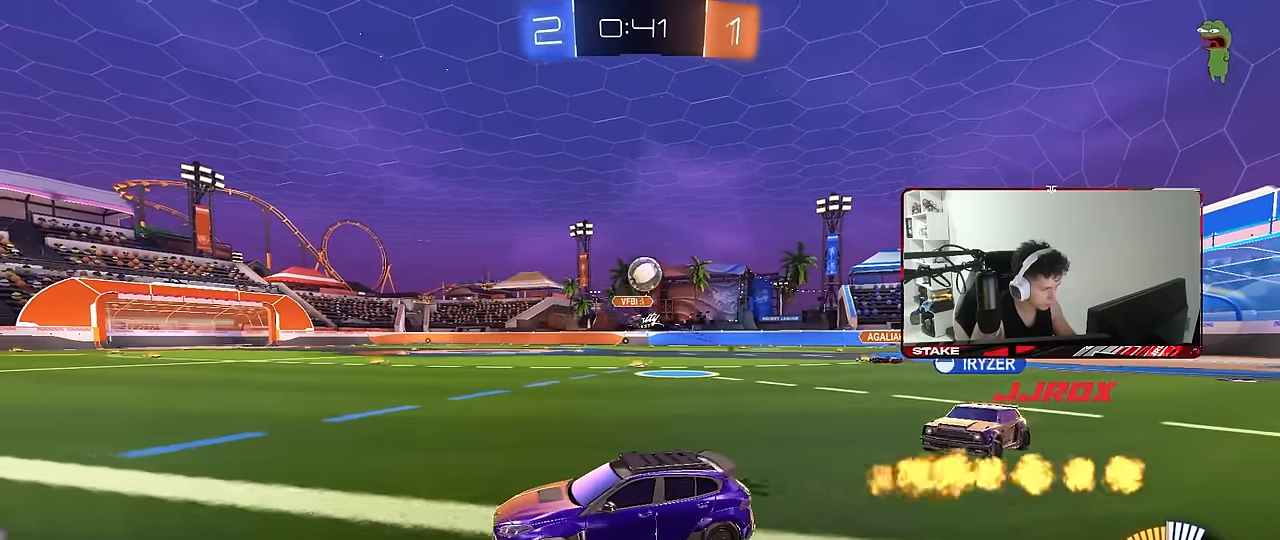
{"keys": [], "mouse": ["left"], "events": [[116, "d", "up"], [116, "w", "up"], [166, "a", "down"], [166, "s", "down"], [200, "mouse_right", "down"], [250, "mouse_right", "up"], [300, "s", "up"], [400, "mouse_left", "down"], [433, "w", "down"], [483, "a", "up"], [483, "w", "up"]]}
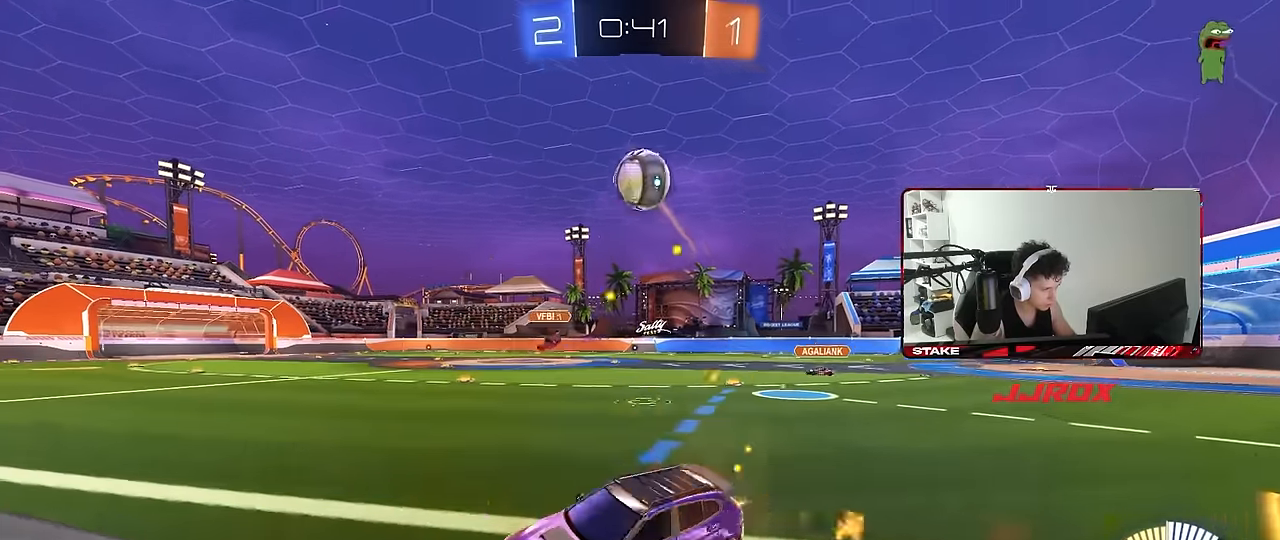
{"keys": ["a", "s"], "mouse": [], "events": [[33, "d", "down"], [33, "s", "down"], [83, "mouse_left", "up"], [216, "s", "up"], [400, "d", "up"], [500, "a", "down"], [500, "s", "down"]]}
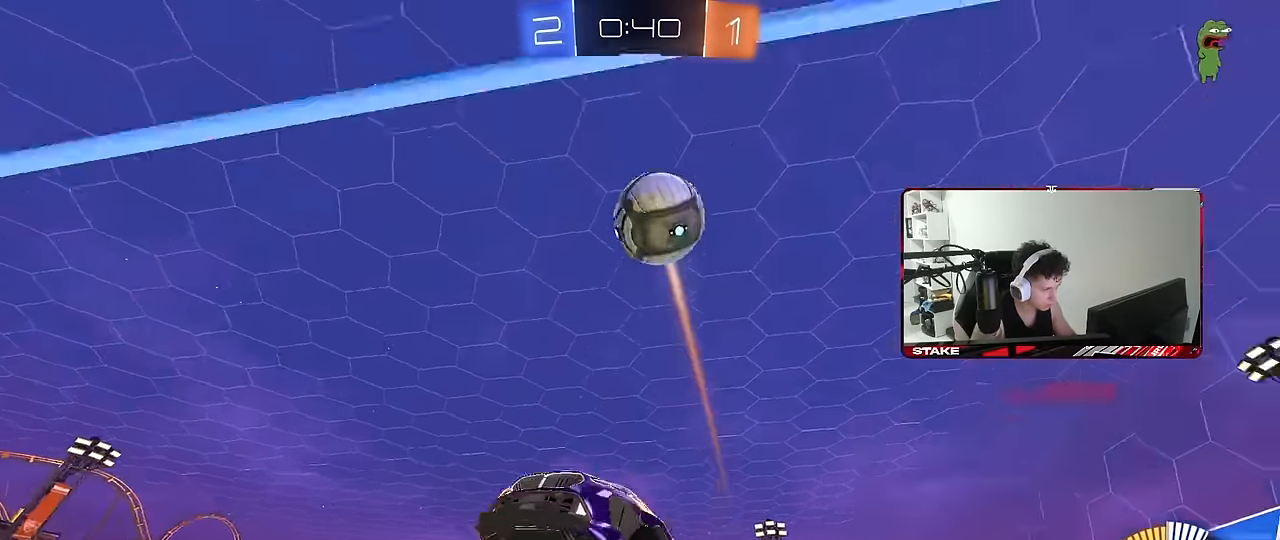
{"keys": ["s"], "mouse": ["right"], "events": [[383, "a", "up"], [416, "mouse_right", "down"]]}
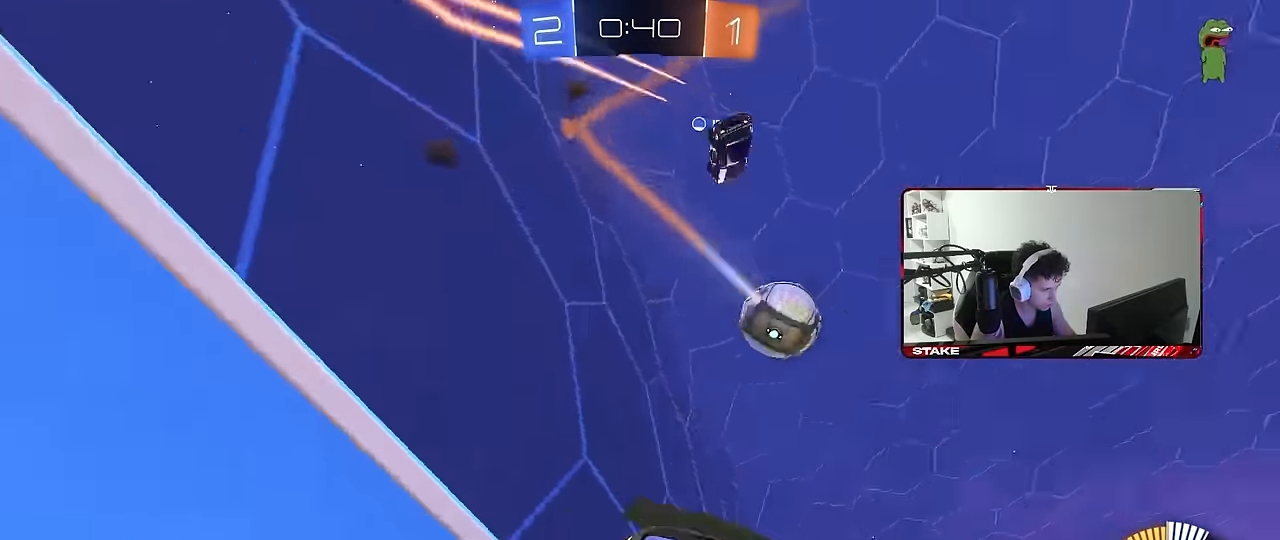
{"keys": ["d", "shift", "w"], "mouse": [], "events": [[16, "mouse_right", "up"], [66, "mouse_right", "down"], [250, "mouse_right", "up"], [250, "s", "up"], [300, "d", "down"], [300, "shift", "down"], [350, "w", "down"]]}
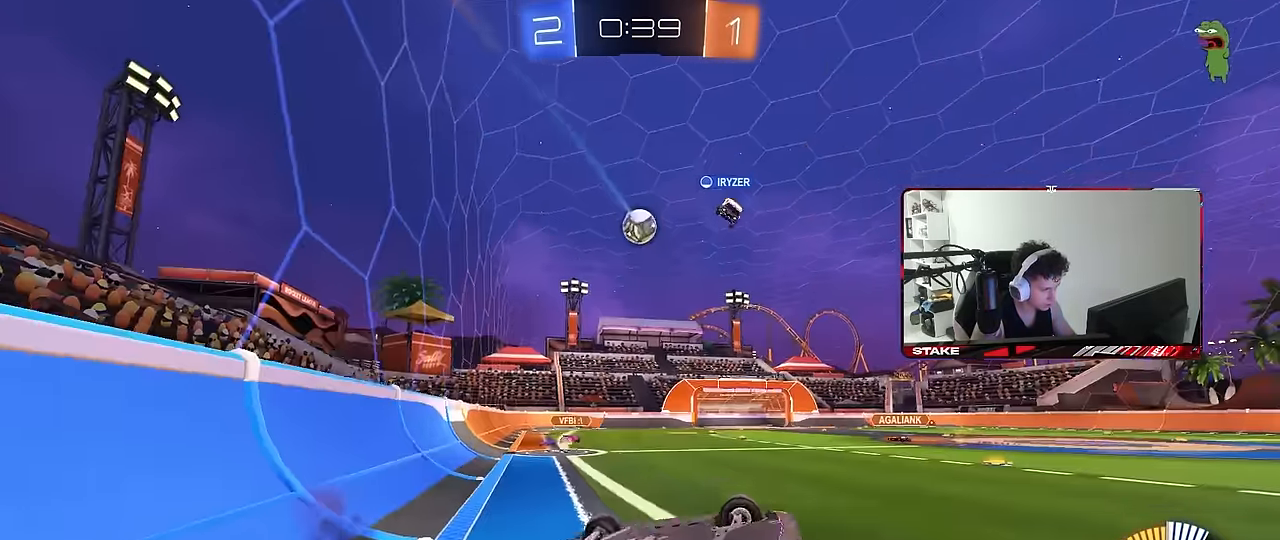
{"keys": [], "mouse": [], "events": [[366, "shift", "up"], [416, "d", "up"], [500, "w", "up"]]}